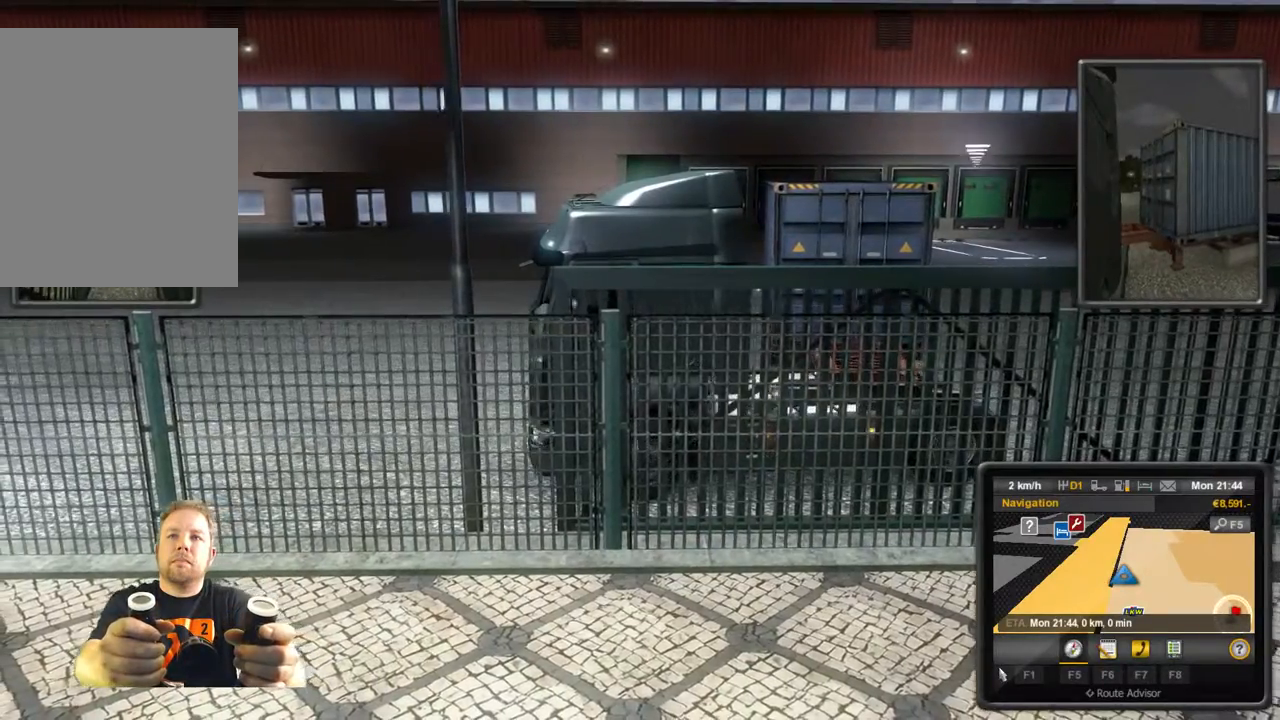
Gameplay with a controller (Xbox layout); each line is a JSON object with the inputs held at the frame after it. "events" lists button and stick changes between this image and that frame as [ms after this image, input, new state], when the widget could be followed in between. Not read: L3 R3 right_stick.
{"buttons": [], "left_stick": "center", "events": [[500, "R2", "up"]]}
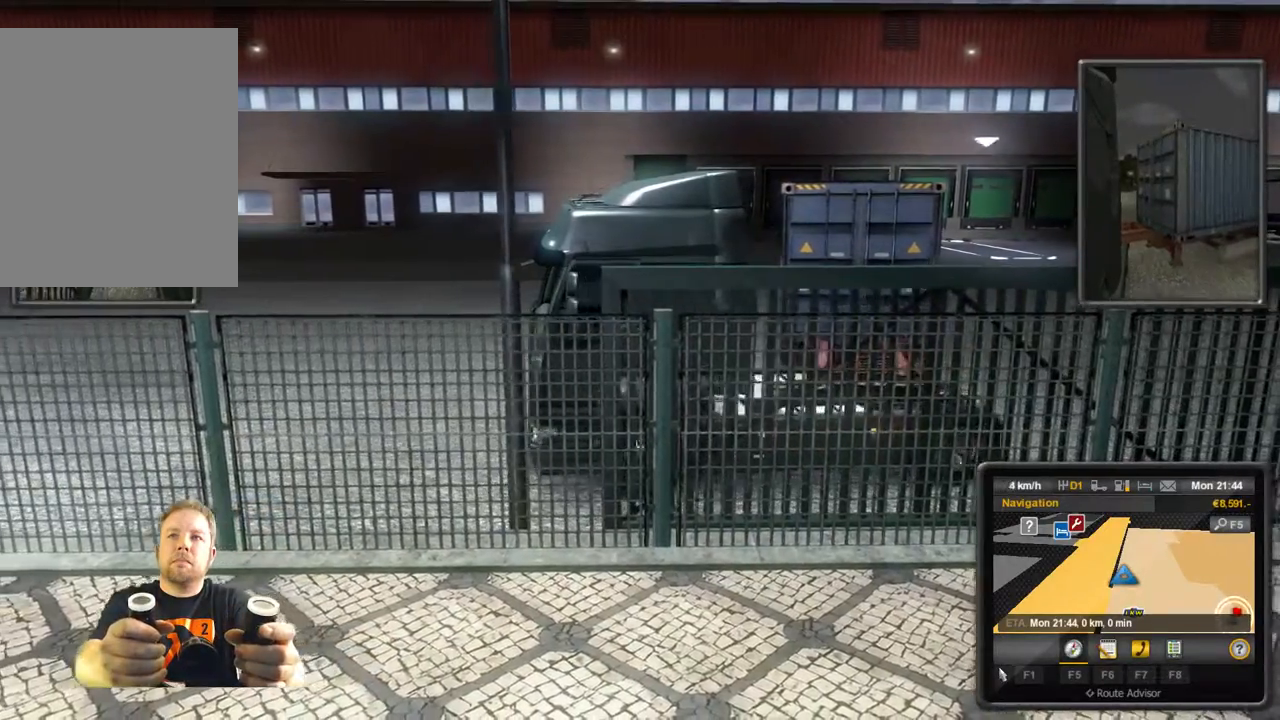
{"buttons": [], "left_stick": "center", "events": []}
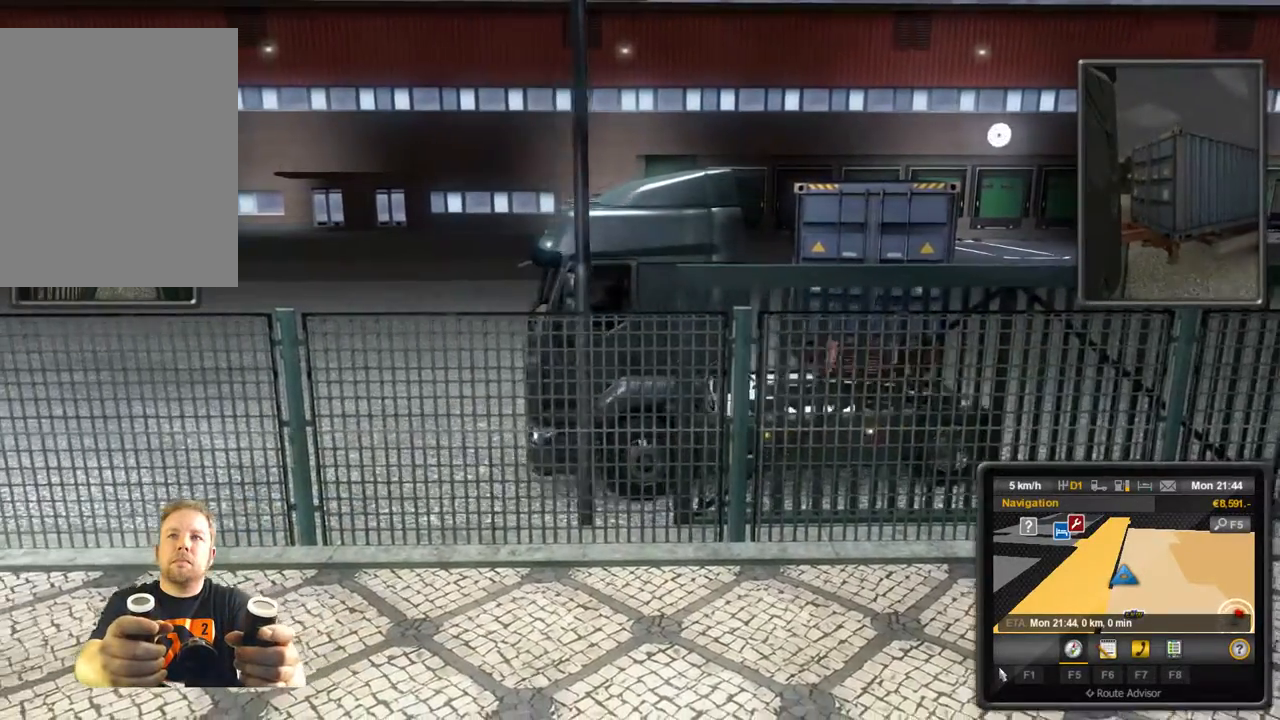
{"buttons": [], "left_stick": "center", "events": [[117, "R2", "down"], [250, "R2", "up"]]}
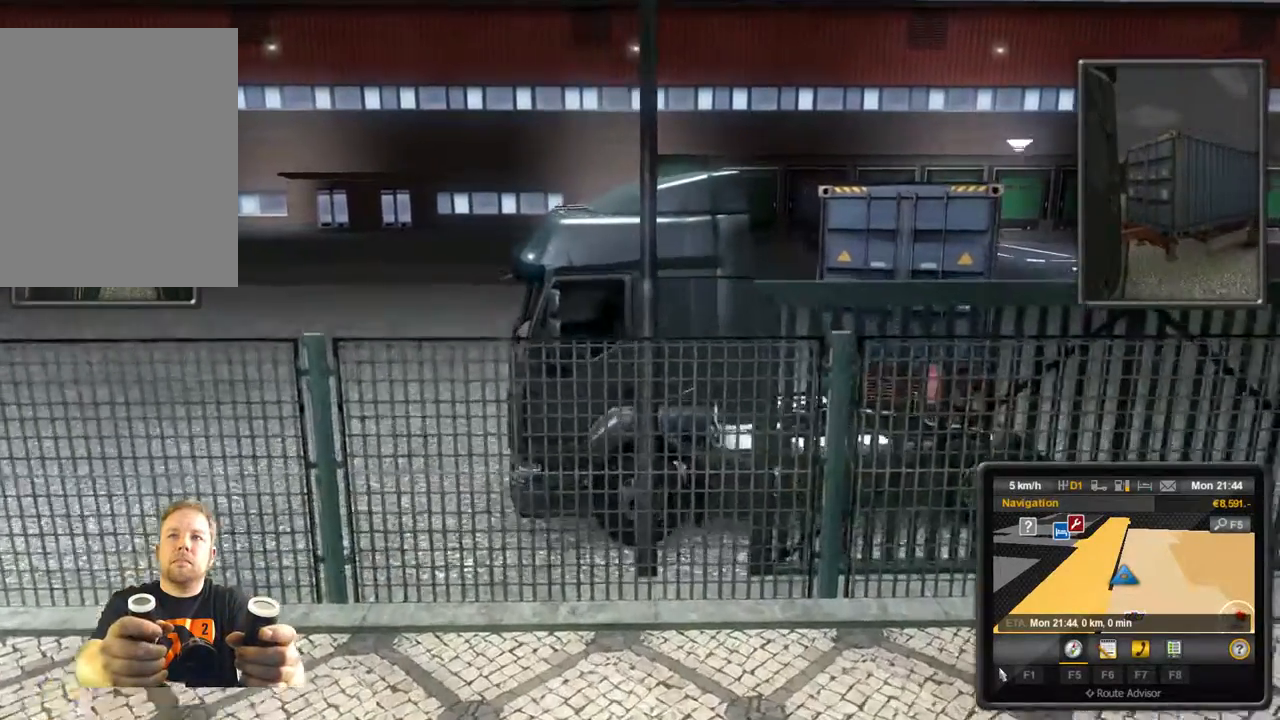
{"buttons": [], "left_stick": "center", "events": []}
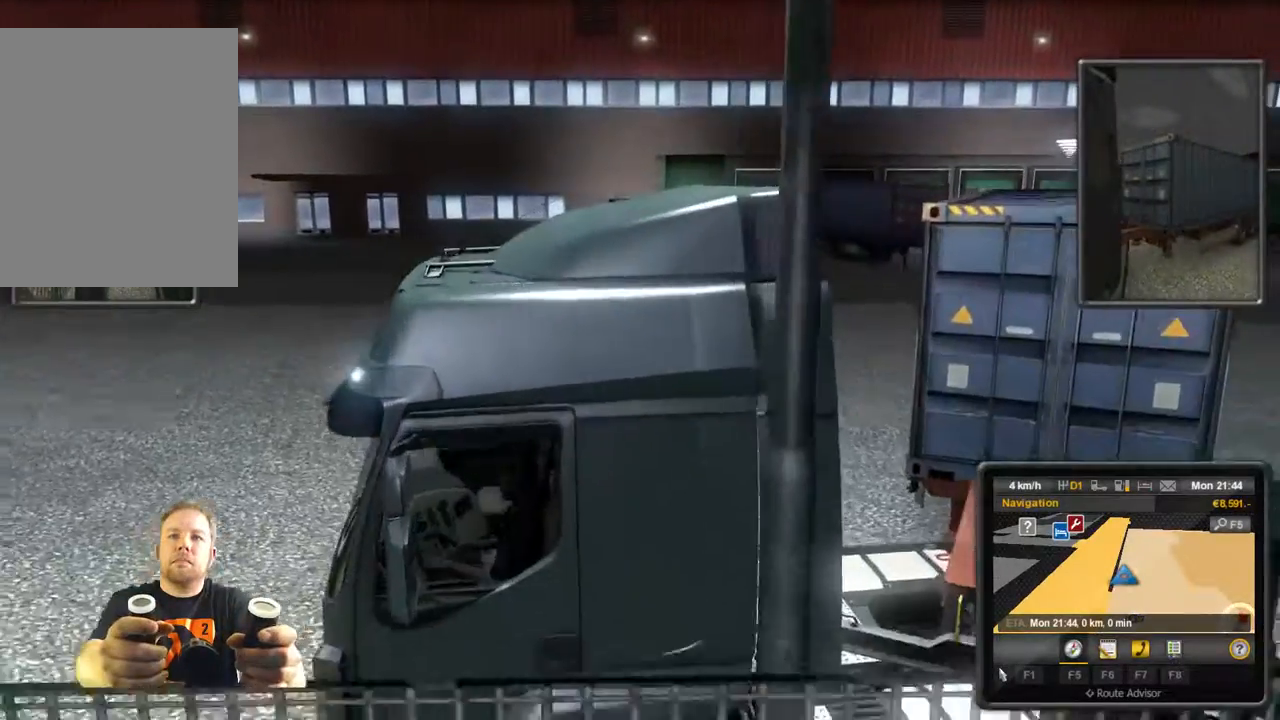
{"buttons": [], "left_stick": "center", "events": []}
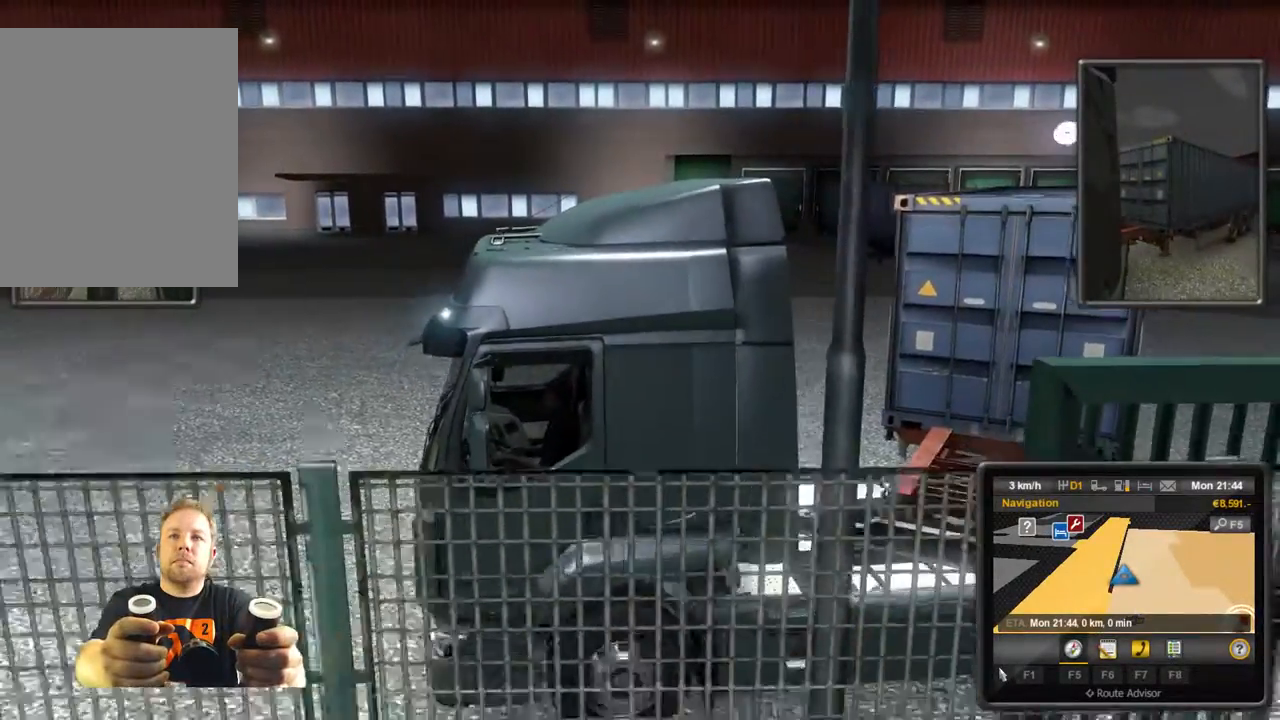
{"buttons": [], "left_stick": "center", "events": []}
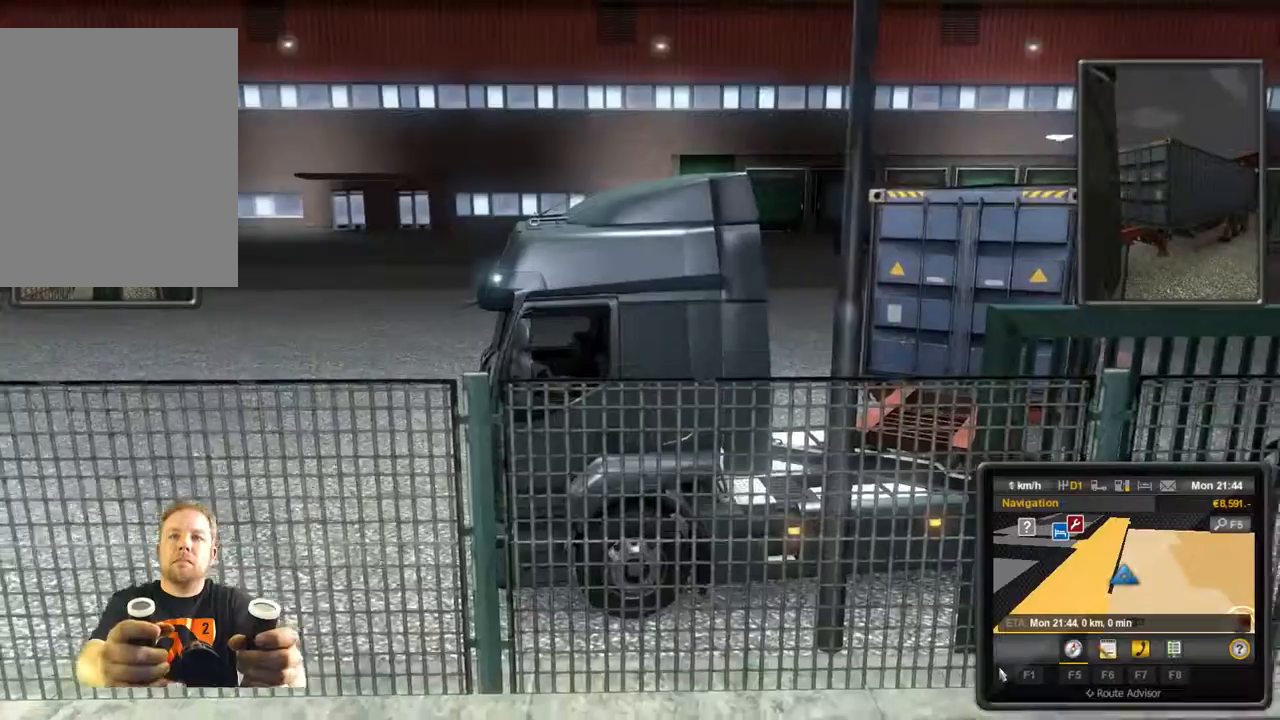
{"buttons": ["R2"], "left_stick": "center", "events": [[250, "R2", "down"]]}
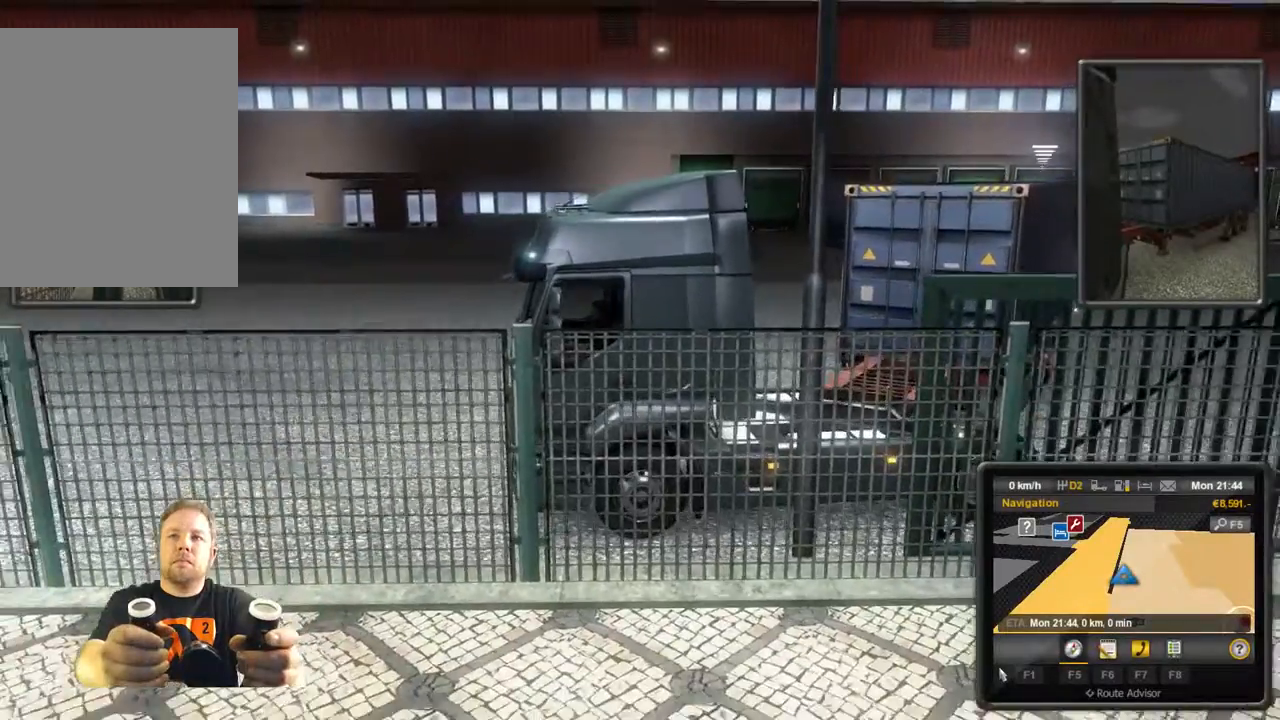
{"buttons": ["R2"], "left_stick": "center", "events": []}
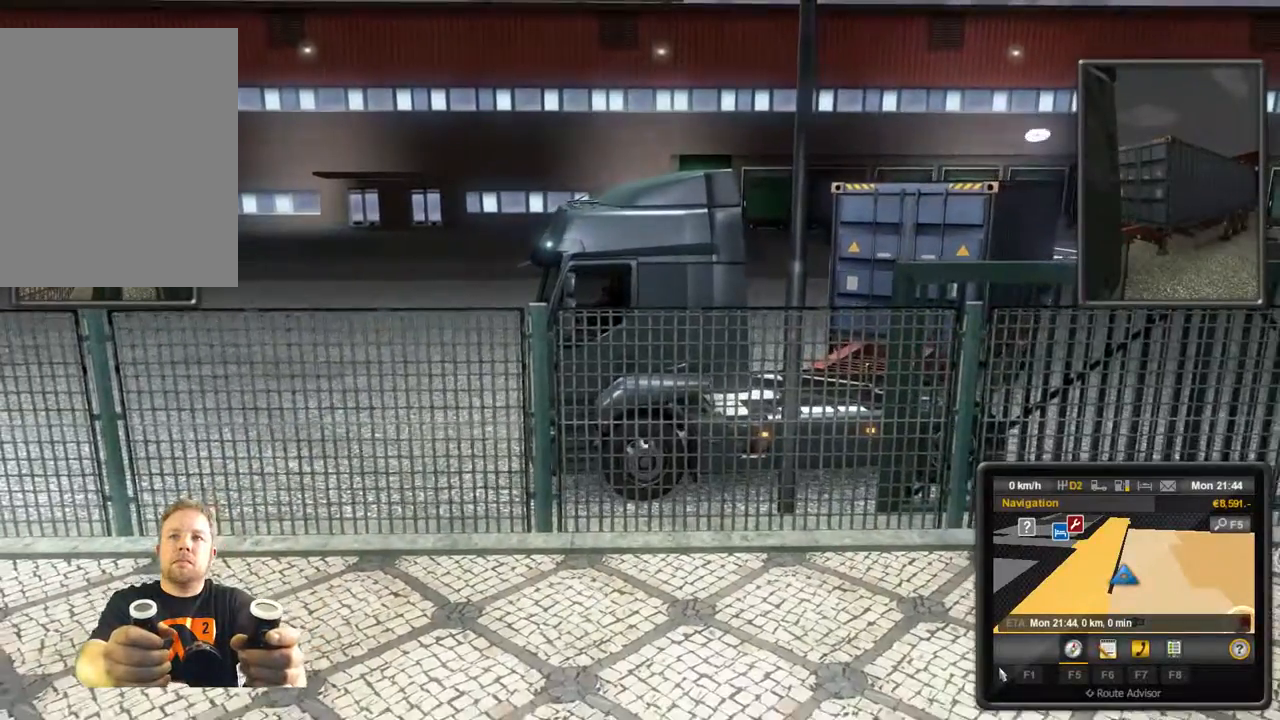
{"buttons": ["R2"], "left_stick": "center", "events": []}
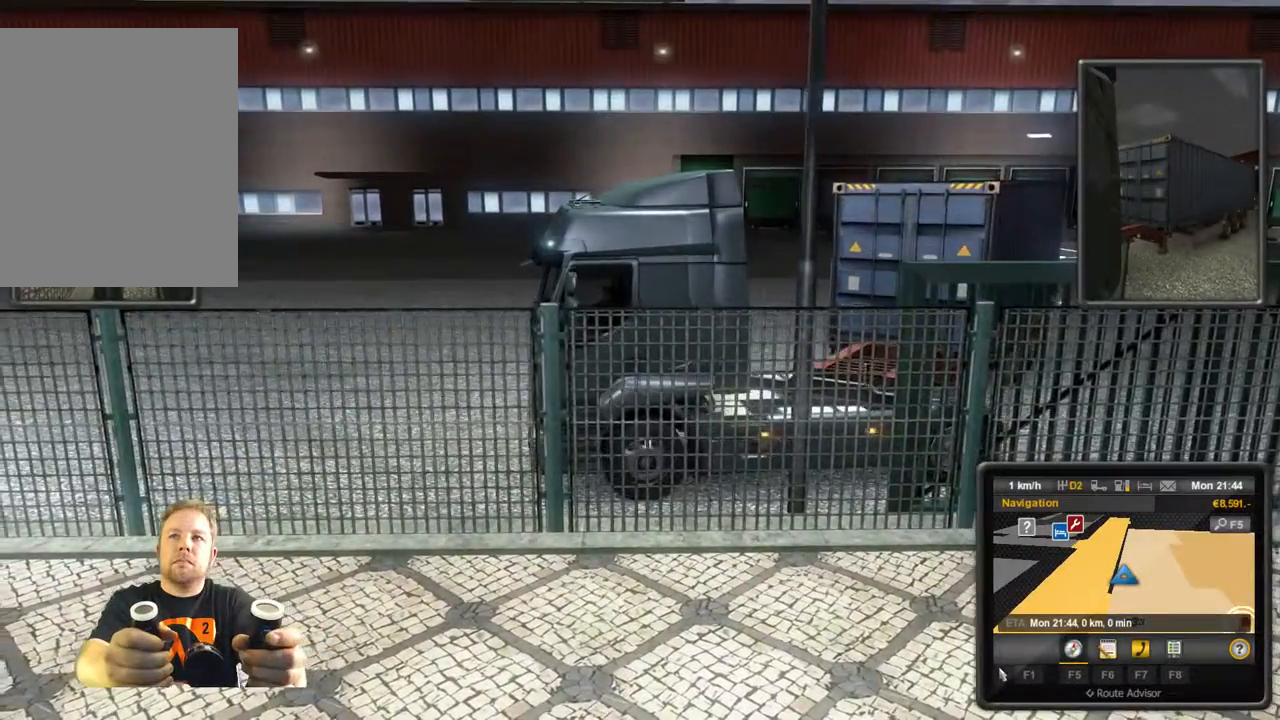
{"buttons": ["R2"], "left_stick": "center", "events": []}
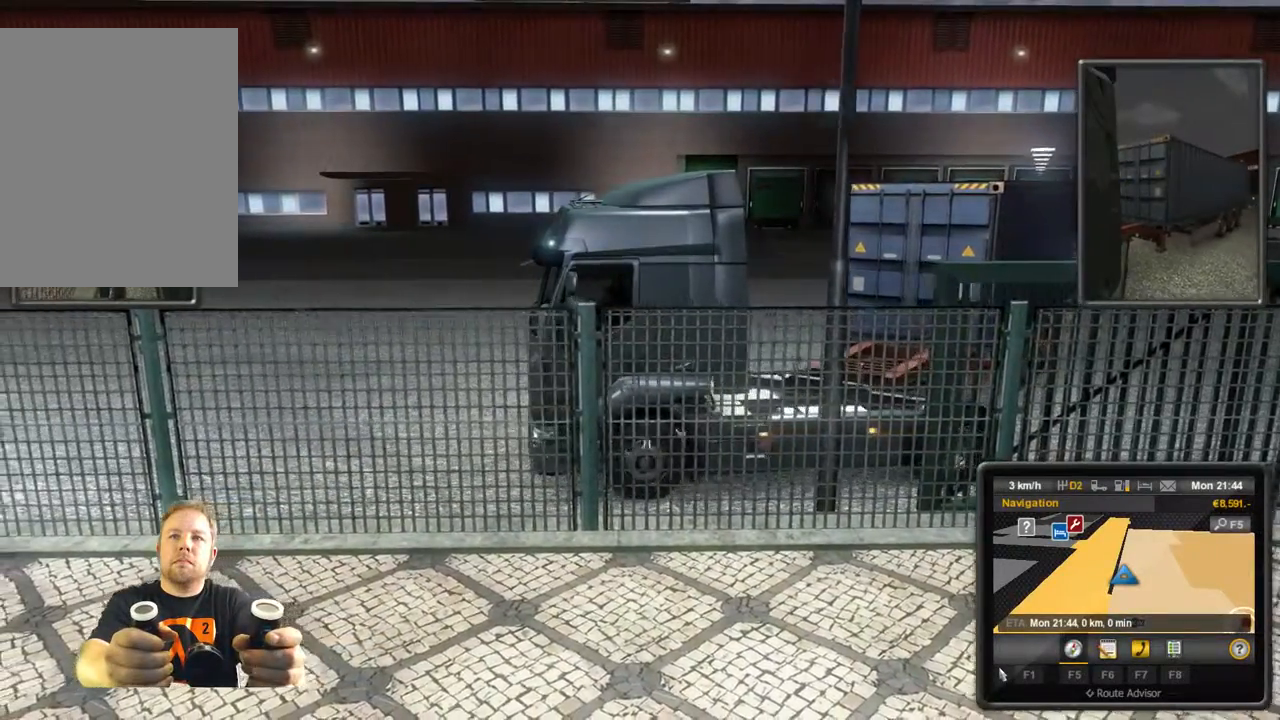
{"buttons": ["L2"], "left_stick": "center", "events": [[50, "R2", "up"], [300, "L2", "down"]]}
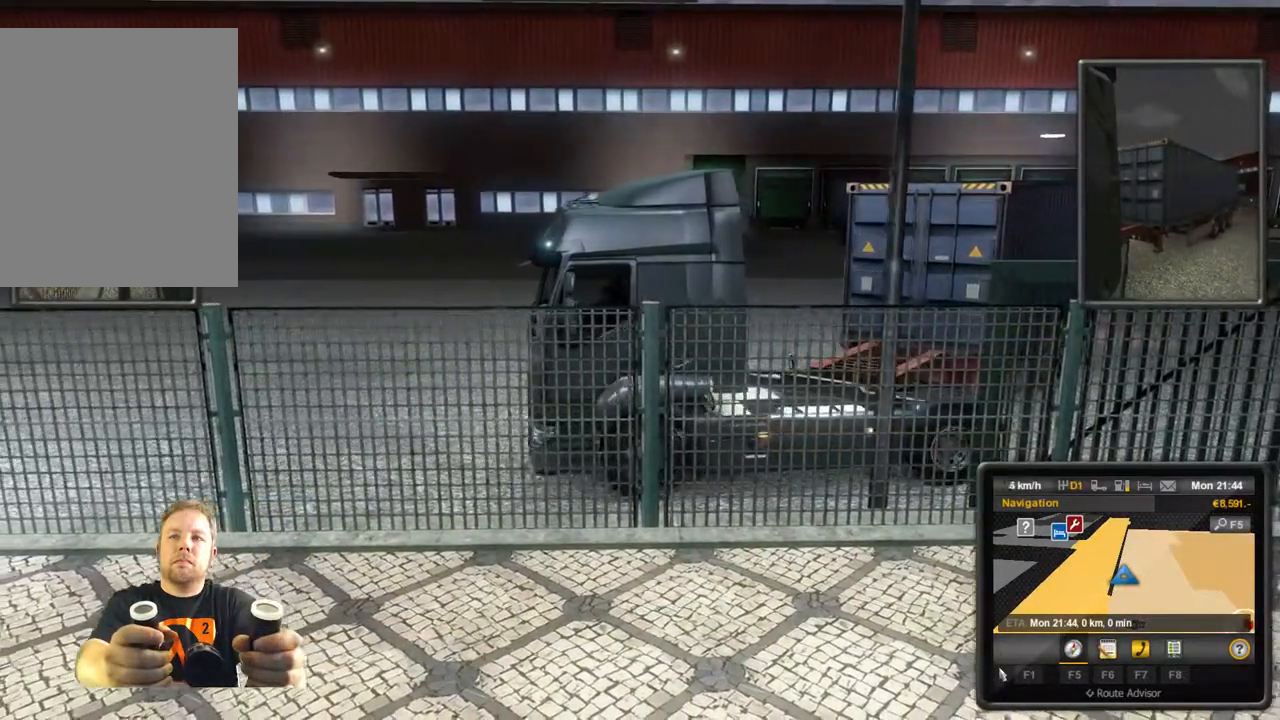
{"buttons": [], "left_stick": "center", "events": [[117, "L2", "up"], [233, "X", "down"], [367, "X", "up"]]}
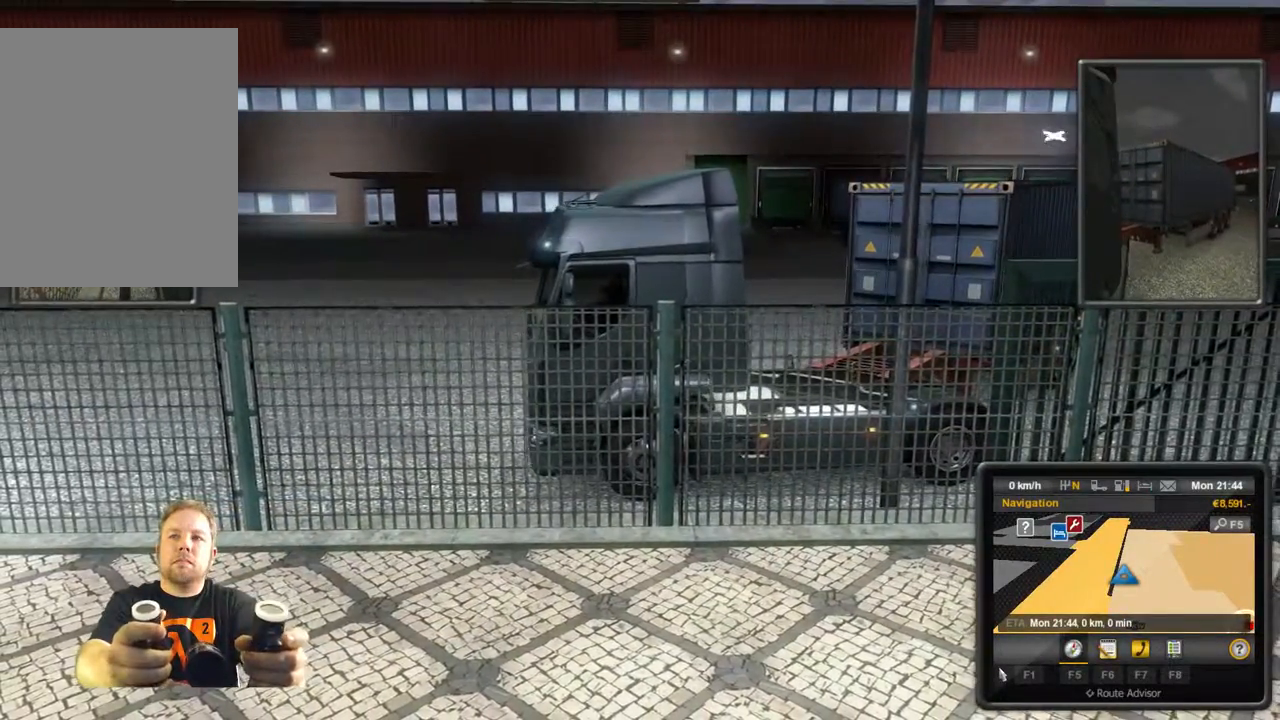
{"buttons": [], "left_stick": "center", "events": [[50, "X", "down"], [233, "X", "up"]]}
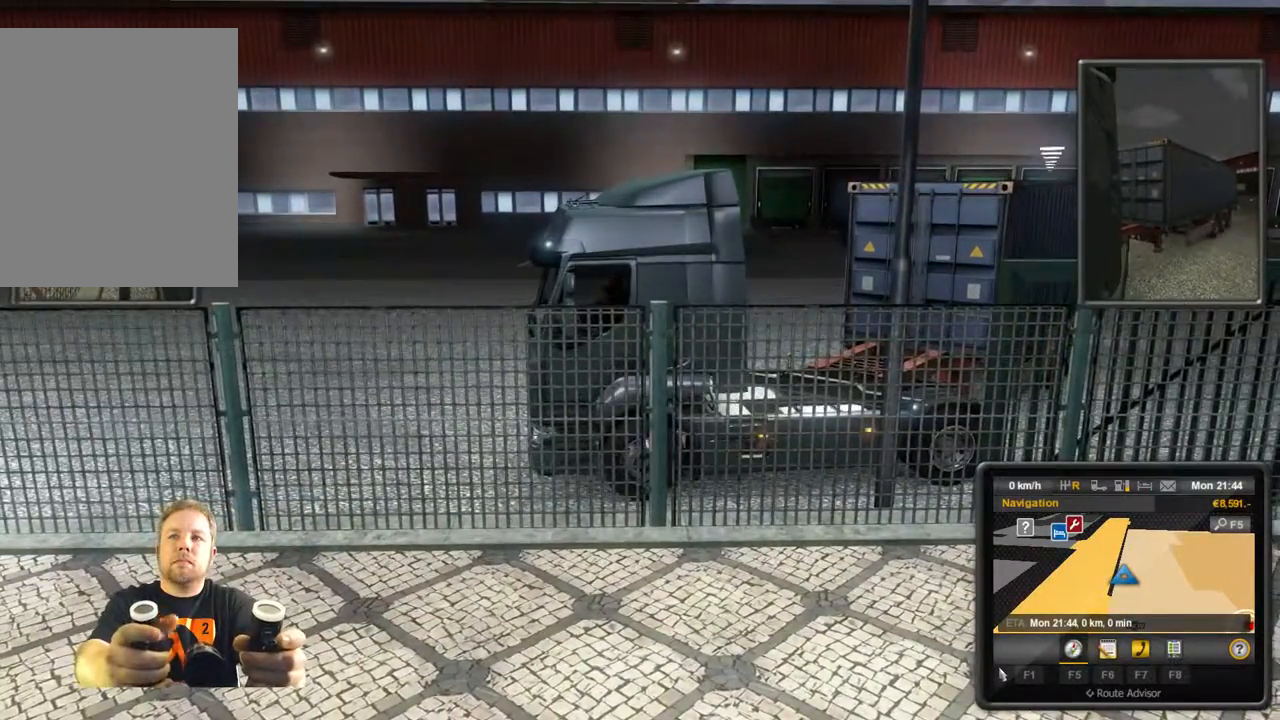
{"buttons": ["R2"], "left_stick": "center", "events": [[183, "R2", "down"]]}
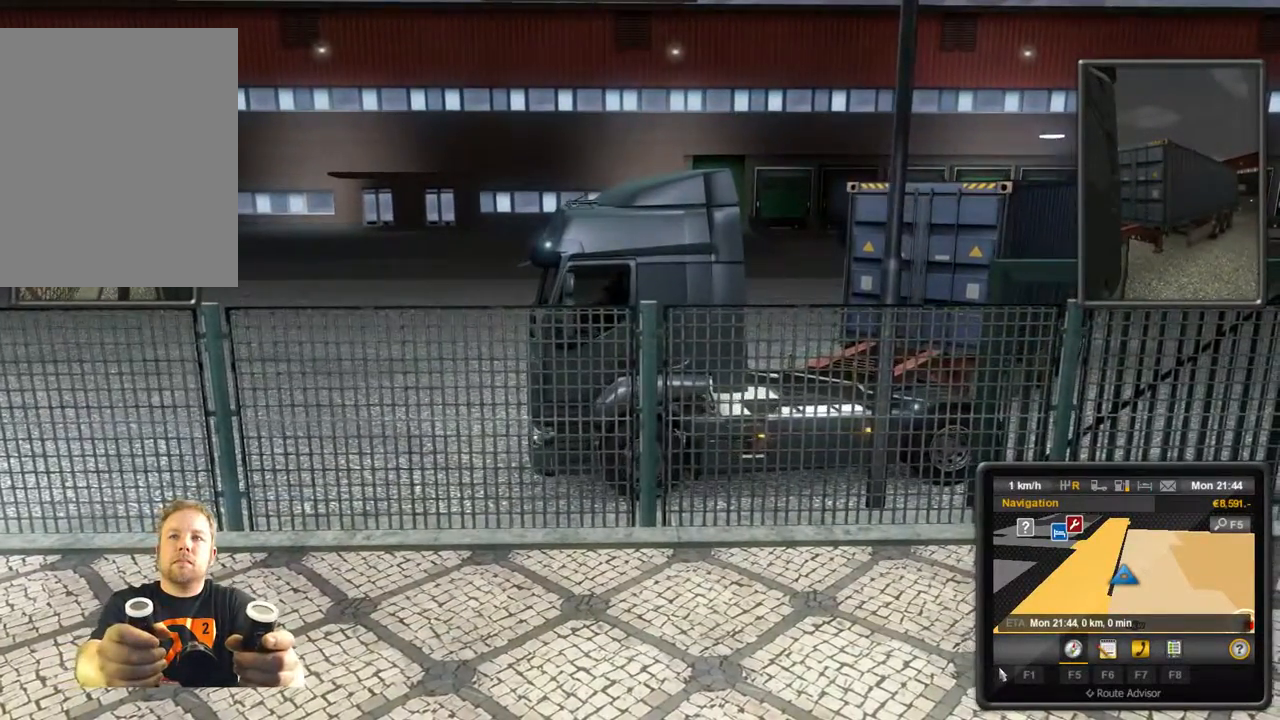
{"buttons": [], "left_stick": "center", "events": [[167, "R2", "up"]]}
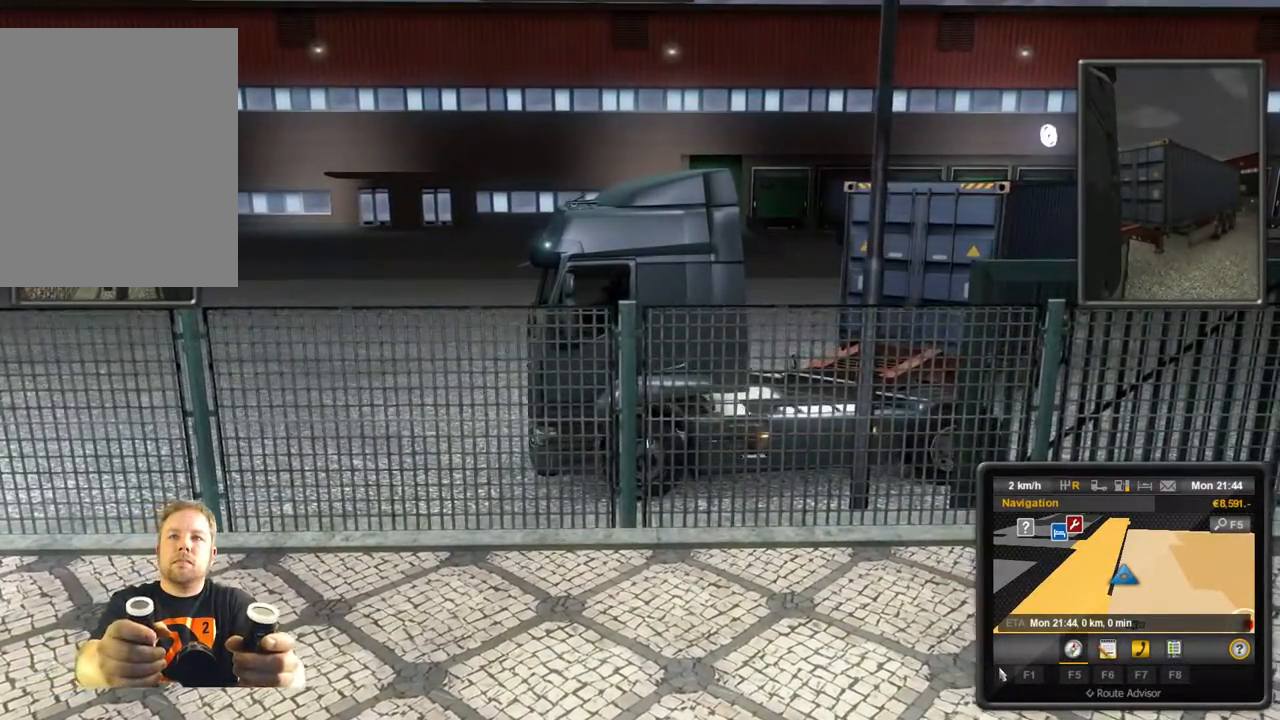
{"buttons": [], "left_stick": "center", "events": []}
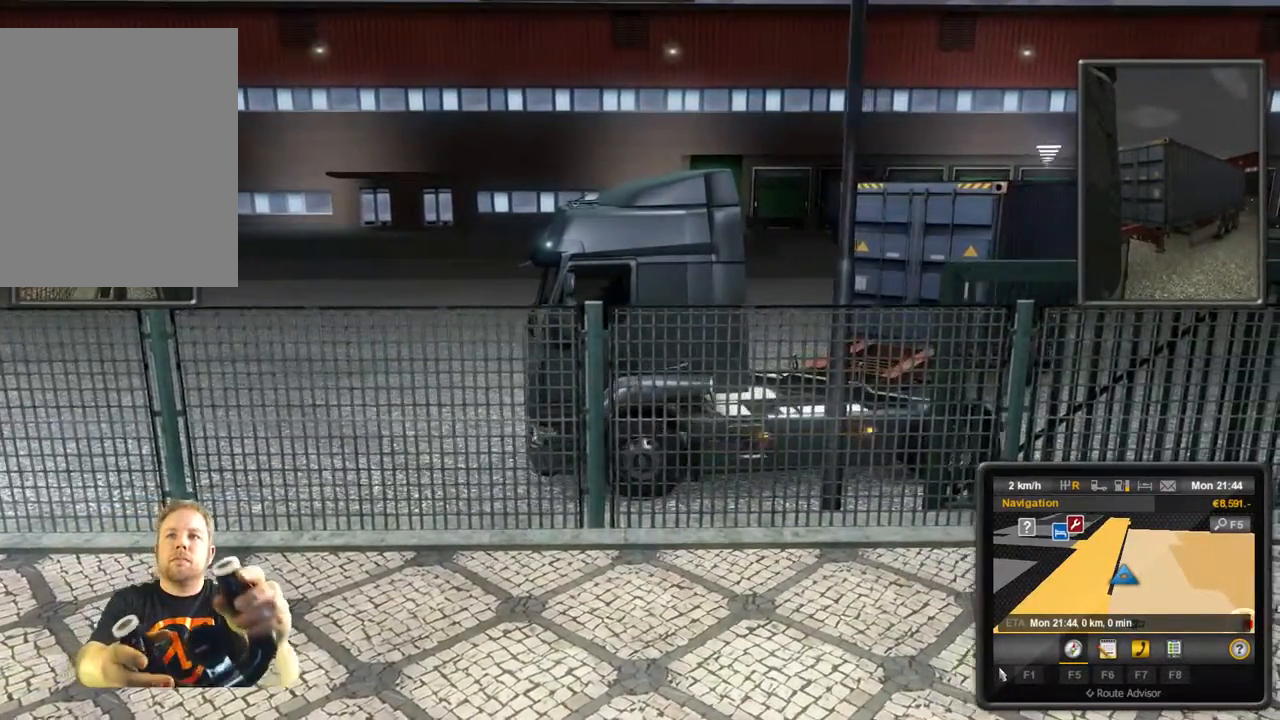
{"buttons": [], "left_stick": "center", "events": []}
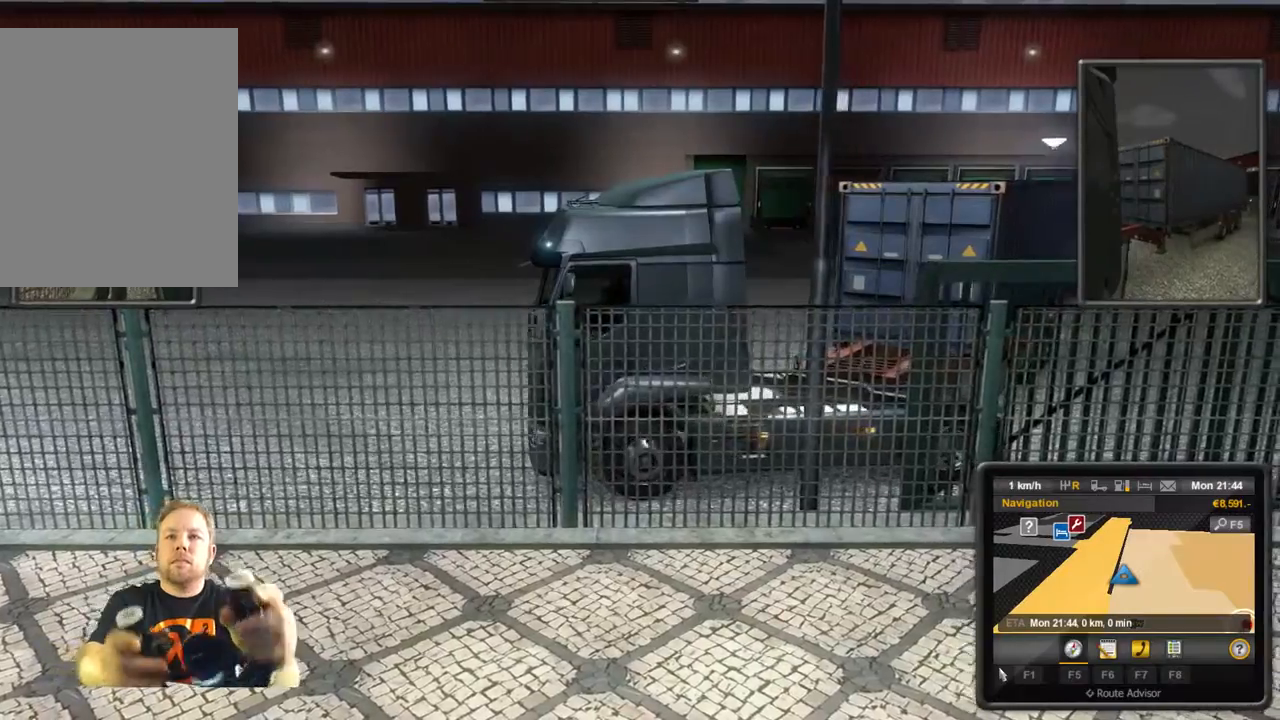
{"buttons": [], "left_stick": "center", "events": []}
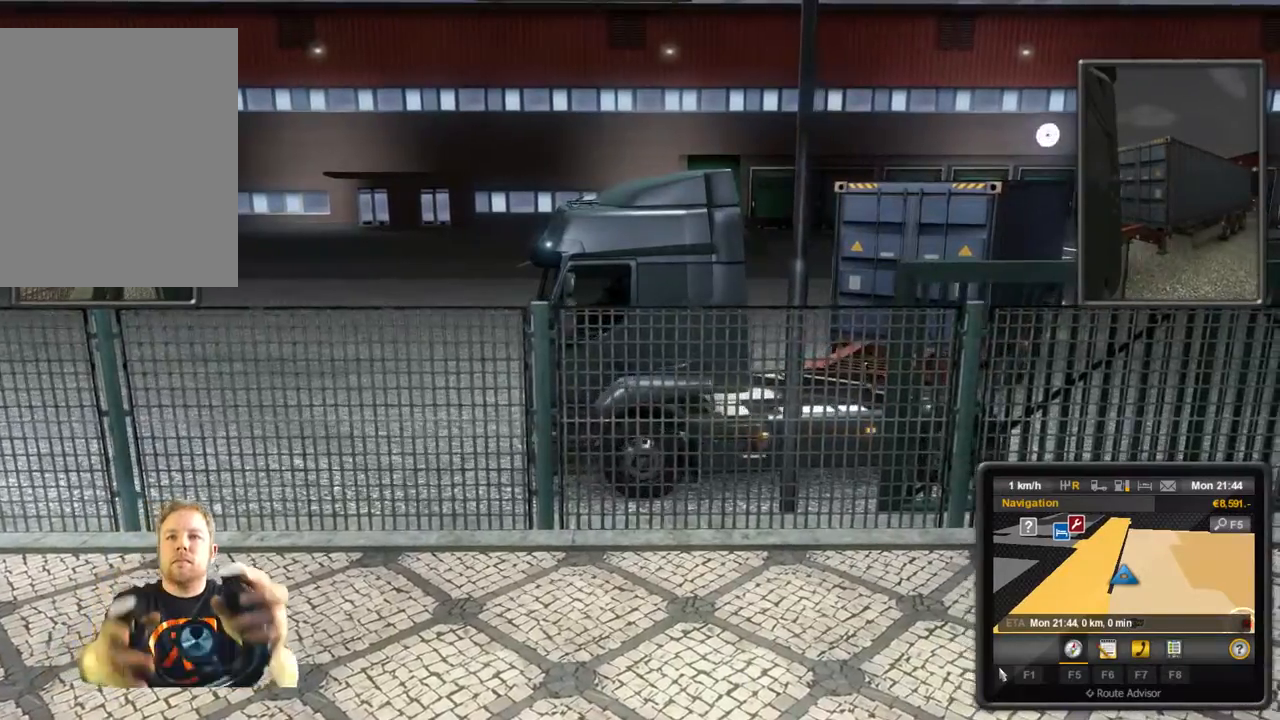
{"buttons": [], "left_stick": "right", "events": [[100, "left_stick", "right"]]}
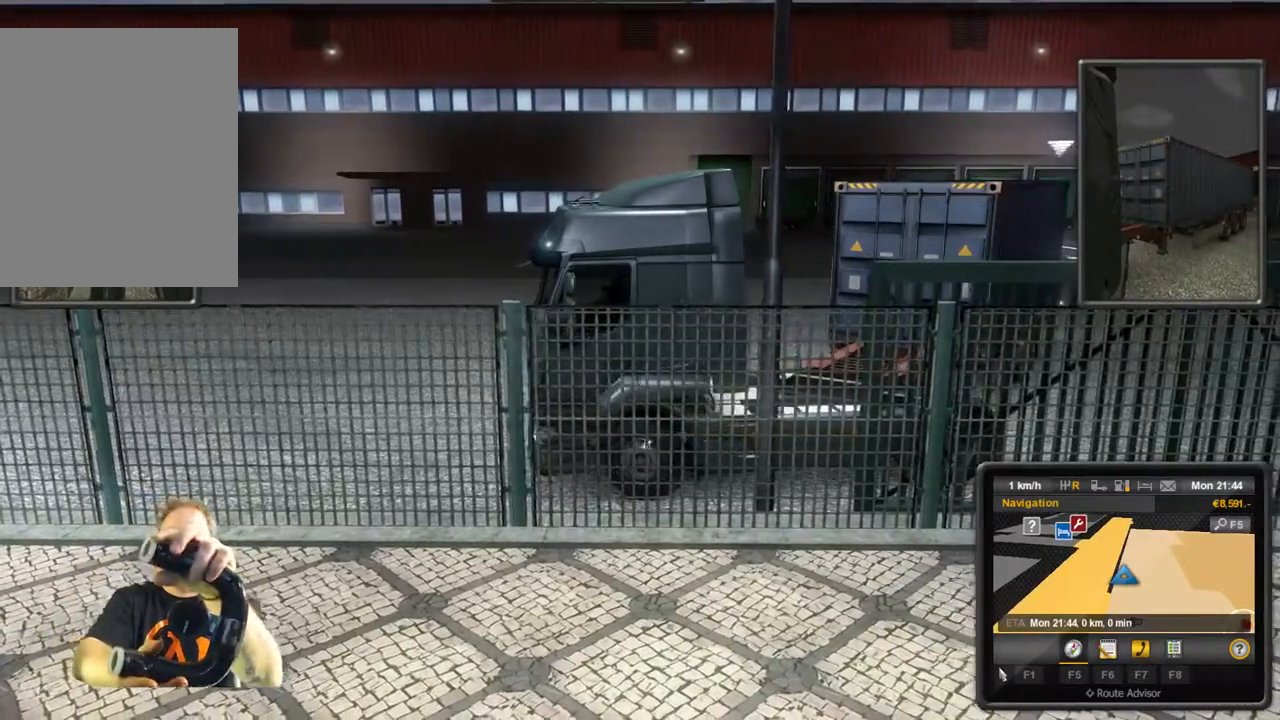
{"buttons": [], "left_stick": "right", "events": []}
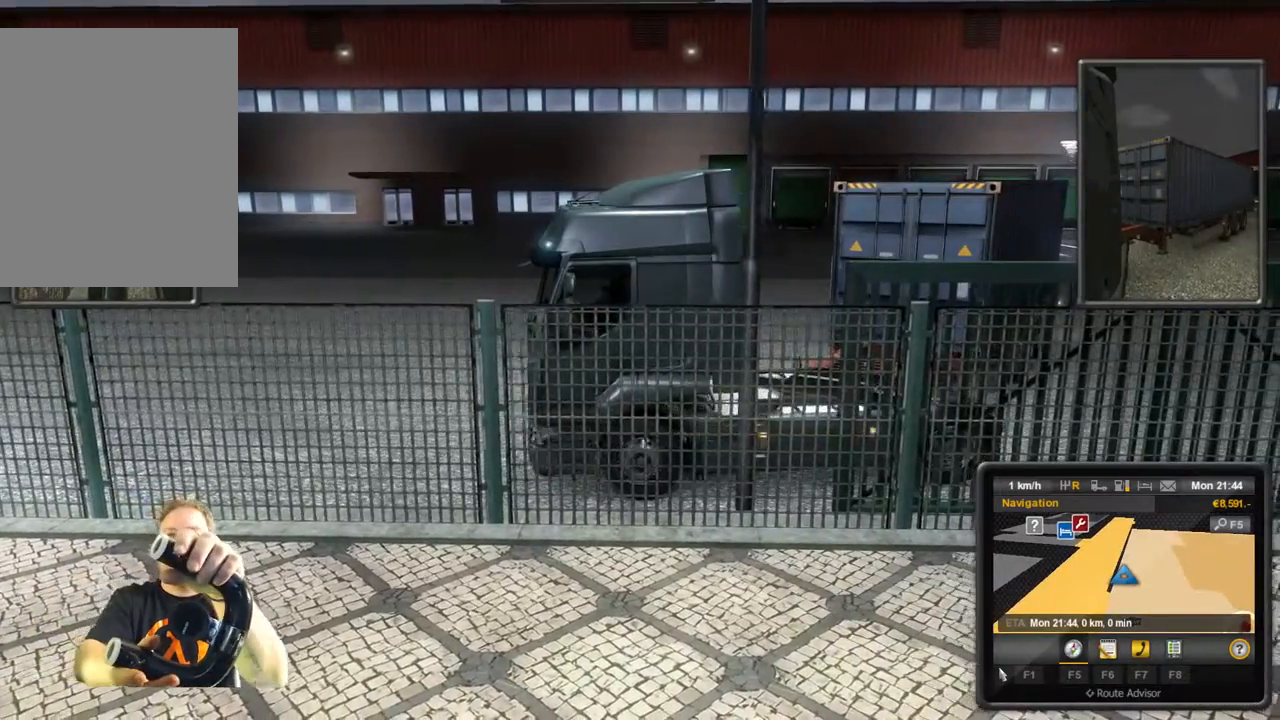
{"buttons": [], "left_stick": "right", "events": []}
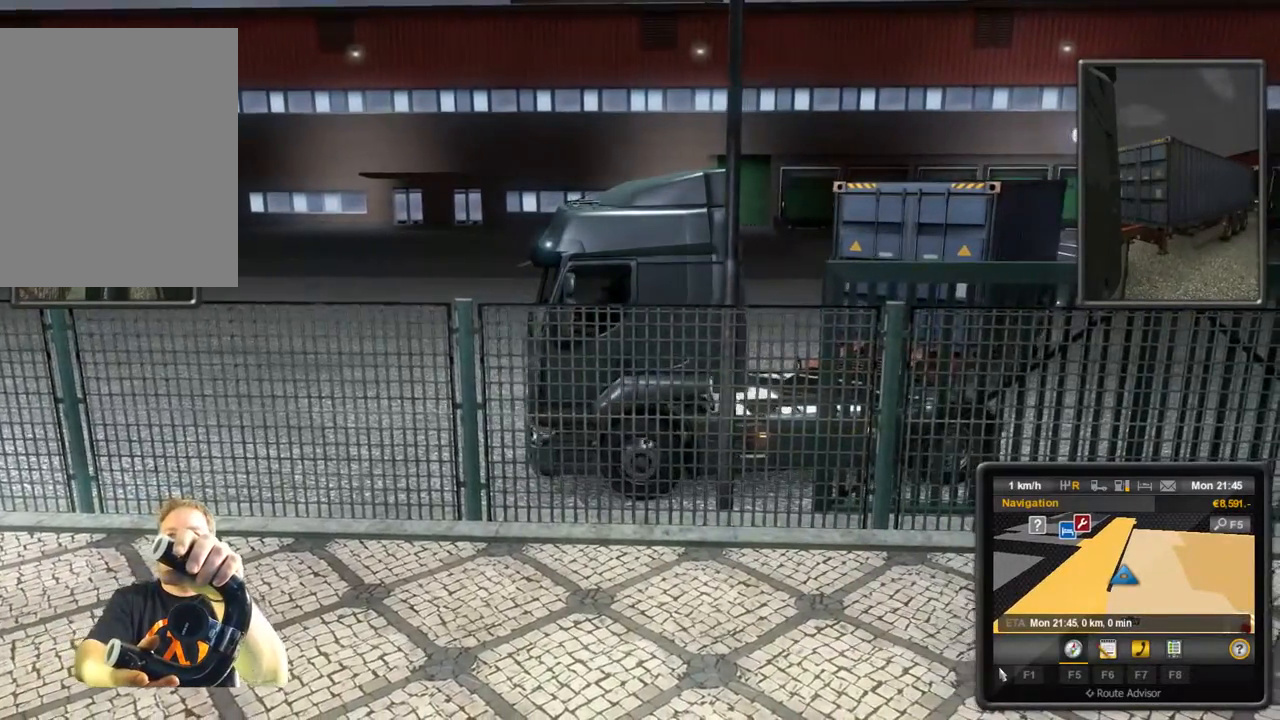
{"buttons": [], "left_stick": "right", "events": []}
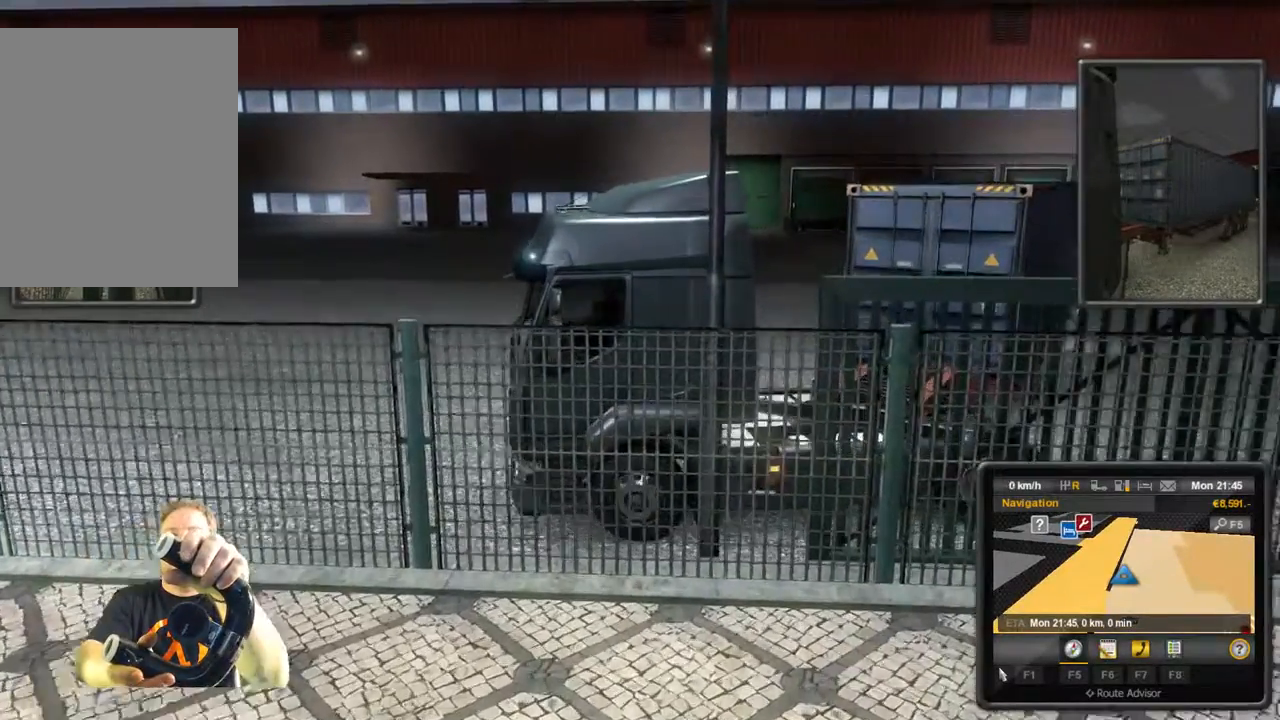
{"buttons": [], "left_stick": "right", "events": []}
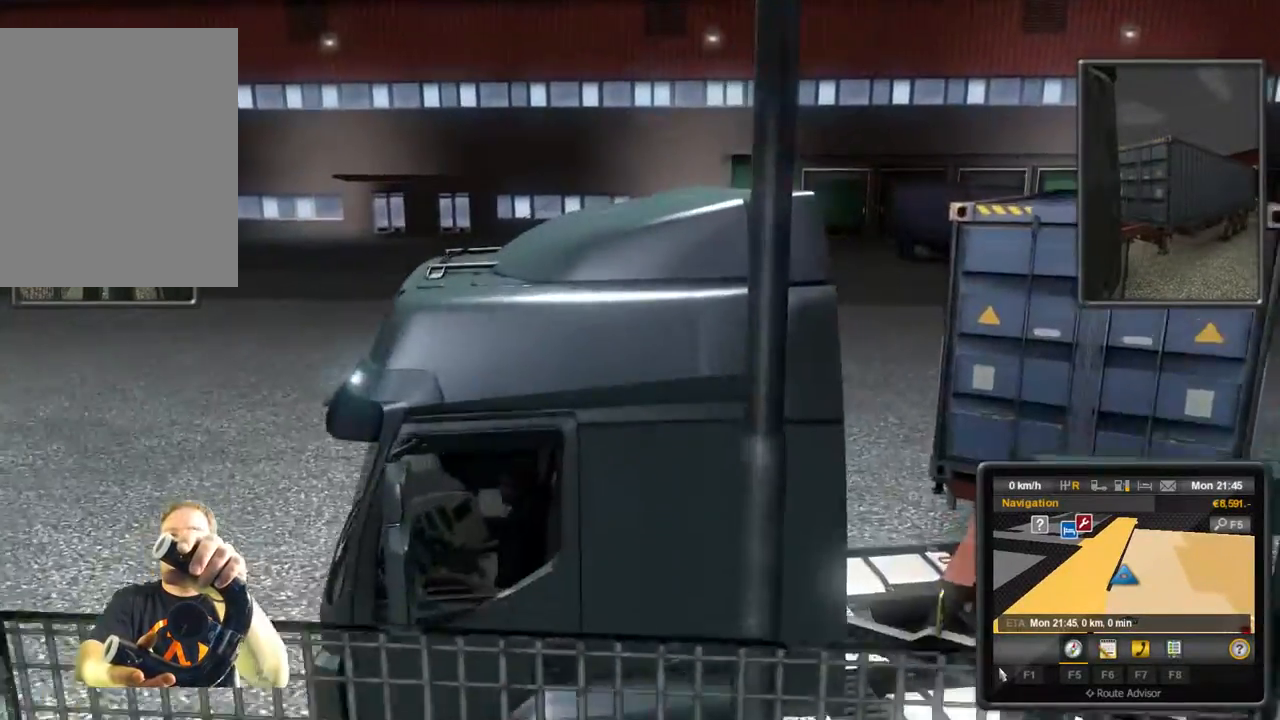
{"buttons": [], "left_stick": "right", "events": []}
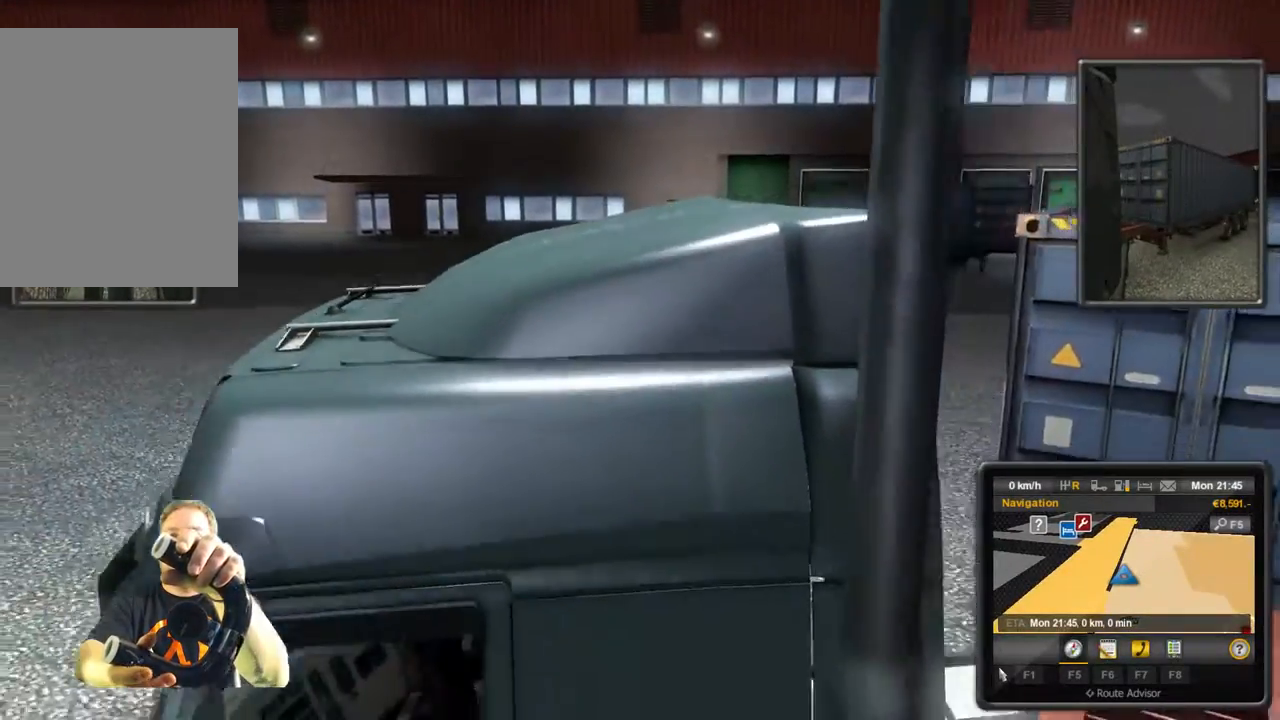
{"buttons": [], "left_stick": "right", "events": [[33, "R2", "down"], [283, "R2", "up"]]}
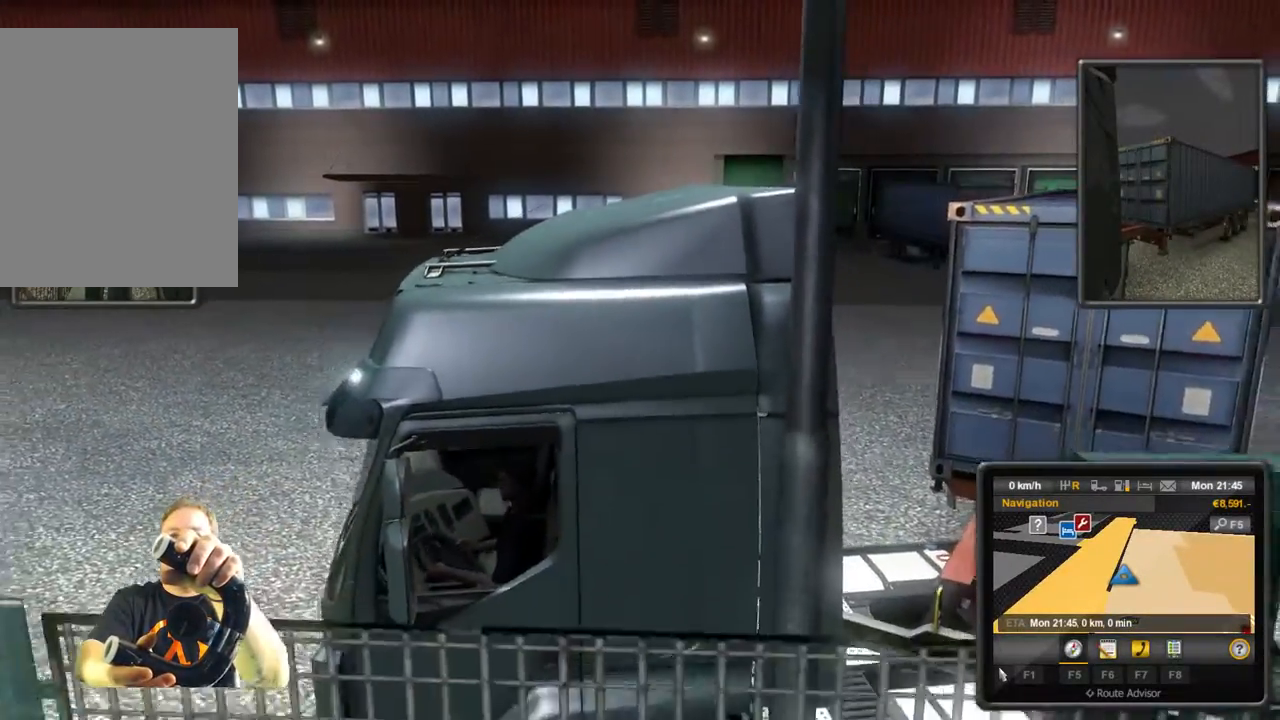
{"buttons": ["R2"], "left_stick": "right", "events": [[233, "R2", "down"], [367, "R2", "up"], [483, "R2", "down"]]}
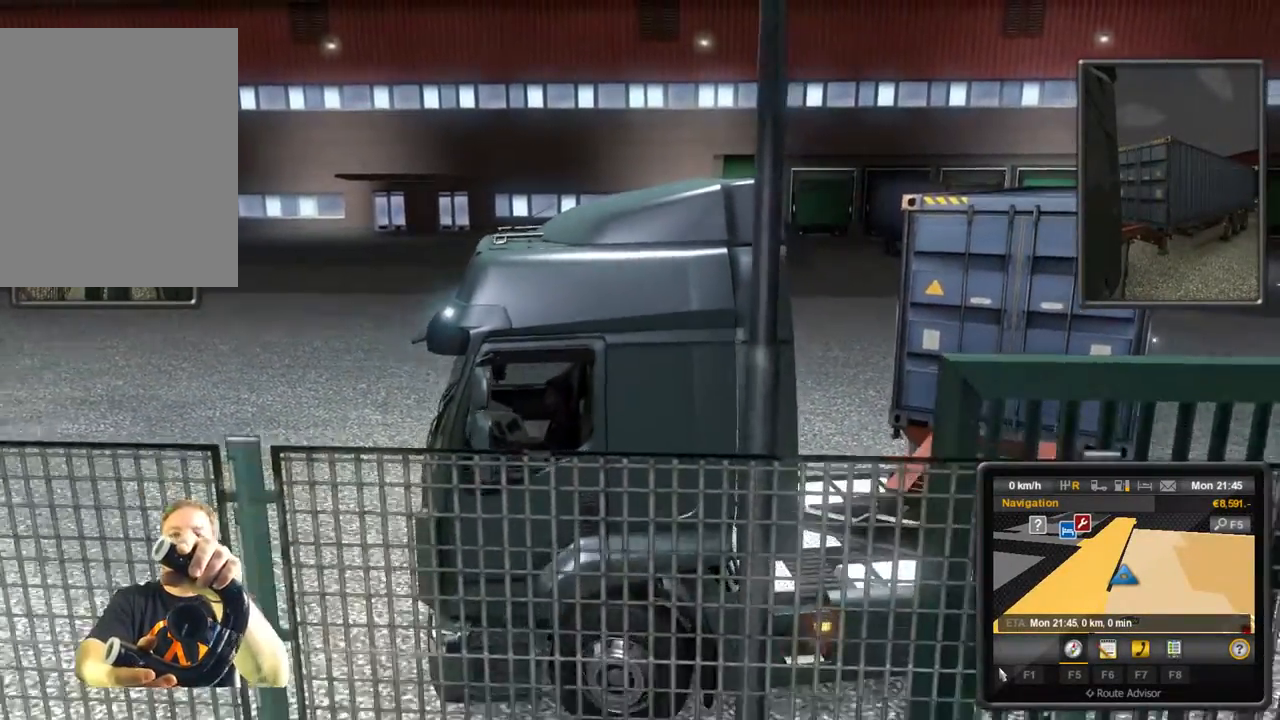
{"buttons": ["R2"], "left_stick": "right", "events": []}
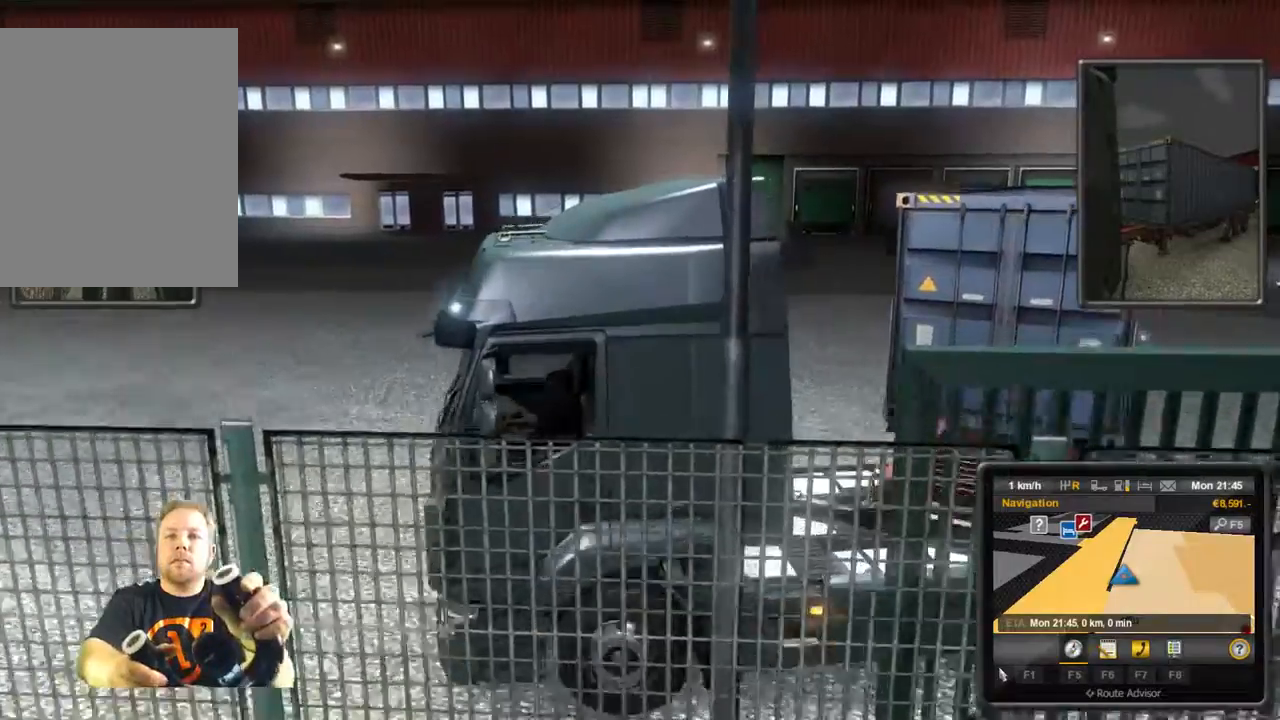
{"buttons": ["R2"], "left_stick": "right", "events": [[283, "R2", "up"], [483, "R2", "down"]]}
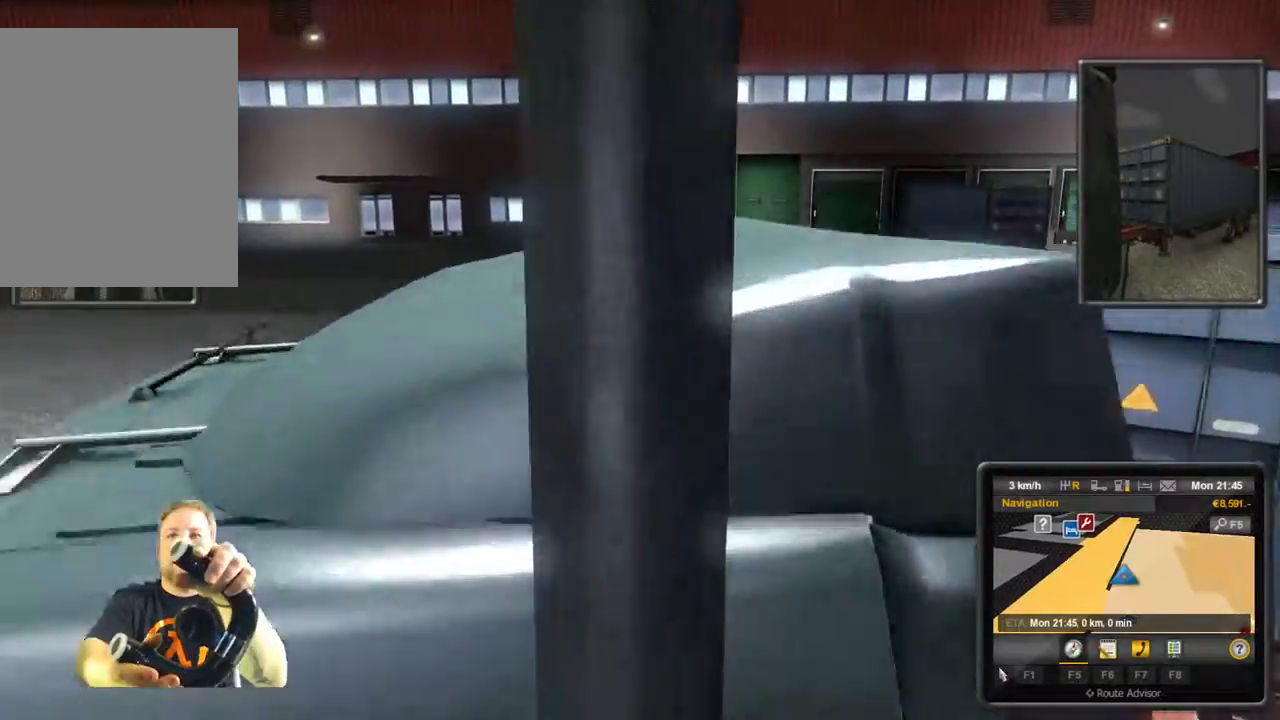
{"buttons": [], "left_stick": "right", "events": [[100, "R2", "up"]]}